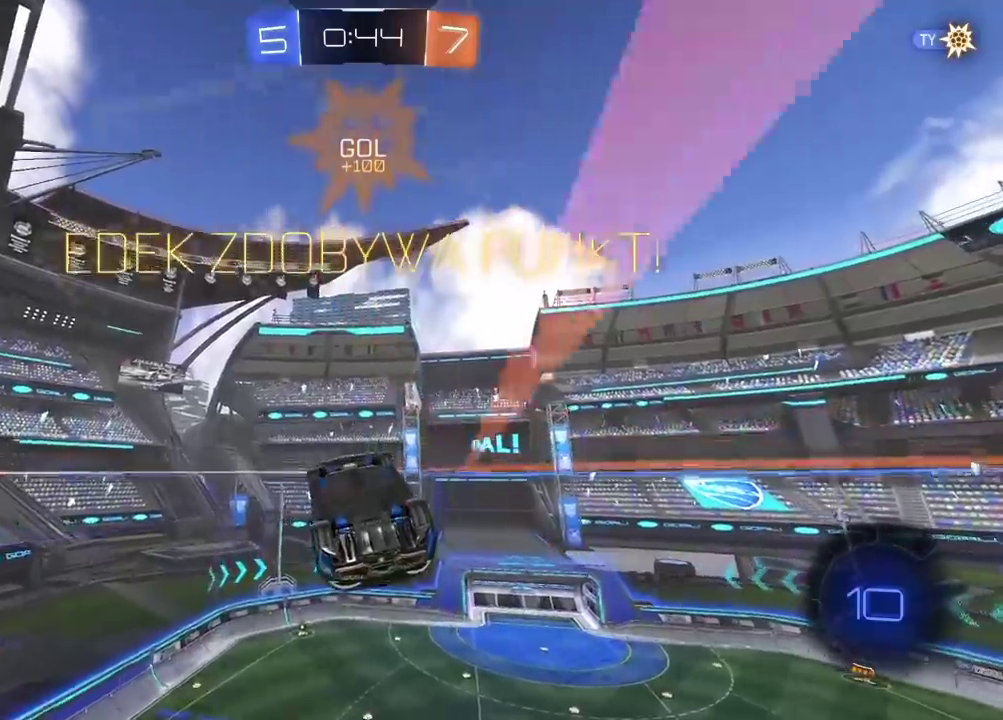
Gameplay with a controller (PlayStation layout); each line is a JSON object with the inputs held at the frame after it. "events" lists button and stick changes between this image and that frame as [ms after this image, input, new state], when the widget could be followed in between.
{"buttons": [], "left_stick": "center", "right_stick": "center", "events": [[50, "CROSS", "down"], [50, "R1", "down"], [117, "R1", "up"], [183, "CROSS", "up"]]}
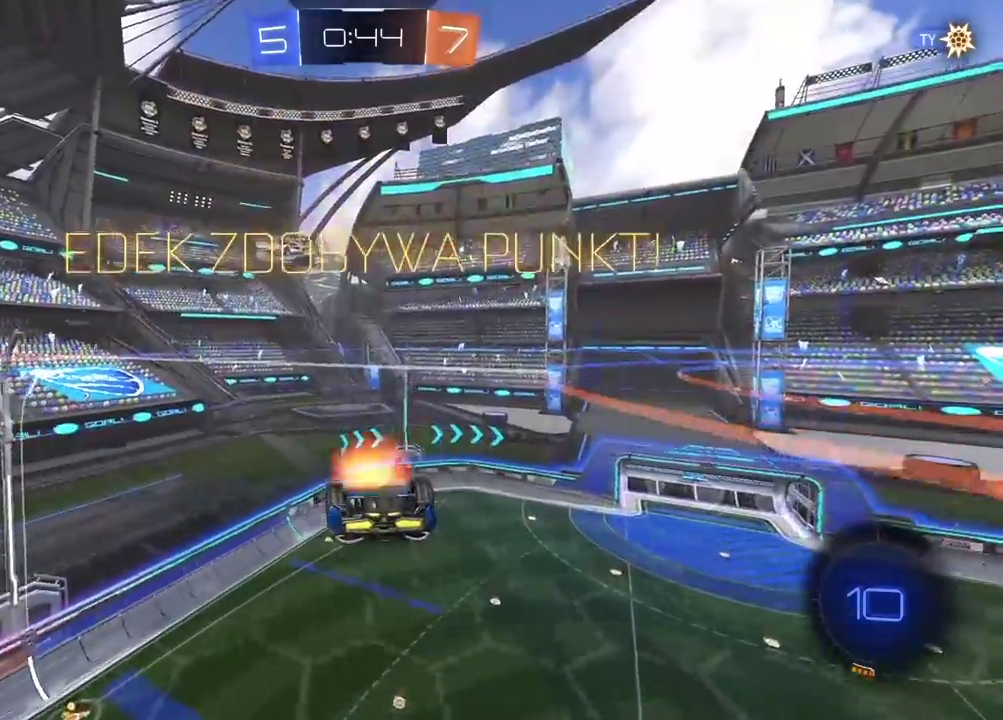
{"buttons": [], "left_stick": "center", "right_stick": "center", "events": [[17, "CROSS", "down"], [117, "CROSS", "up"], [200, "CROSS", "down"], [317, "CROSS", "up"]]}
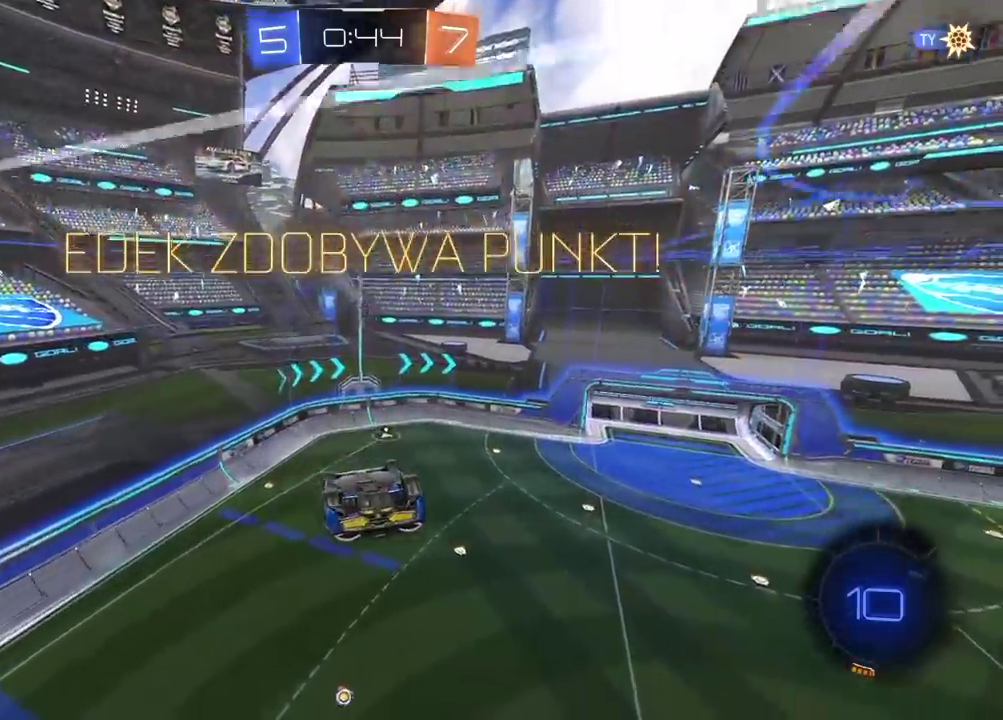
{"buttons": [], "left_stick": "center", "right_stick": "center", "events": []}
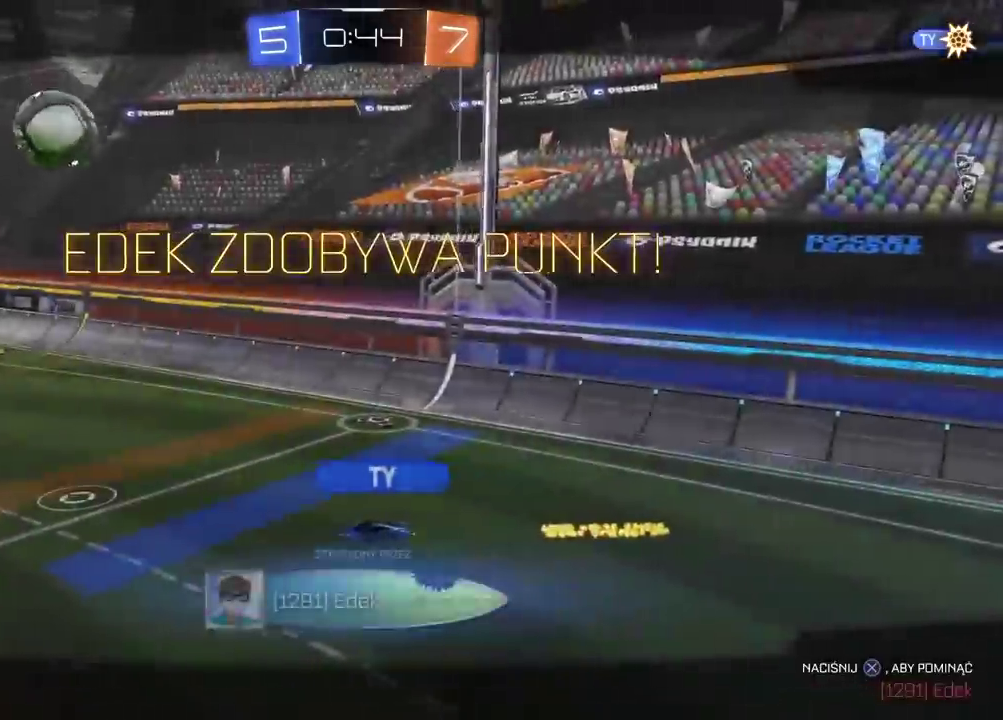
{"buttons": [], "left_stick": "center", "right_stick": "right", "events": [[83, "CROSS", "down"], [217, "CROSS", "up"], [383, "right_stick", "right"]]}
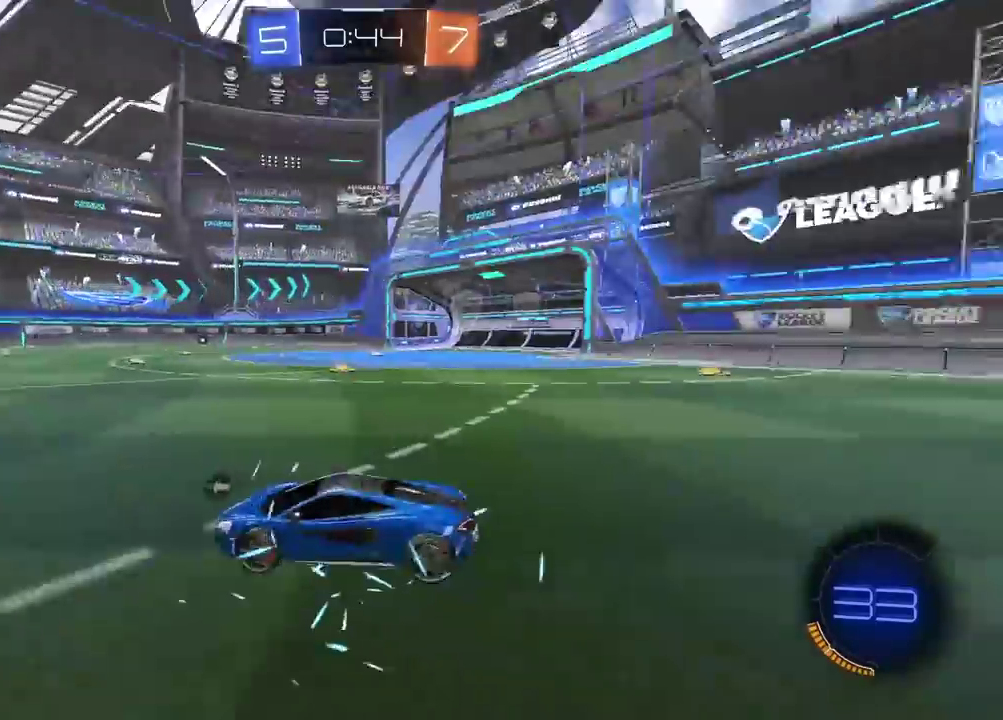
{"buttons": [], "left_stick": "center", "right_stick": "center", "events": [[500, "right_stick", "center"]]}
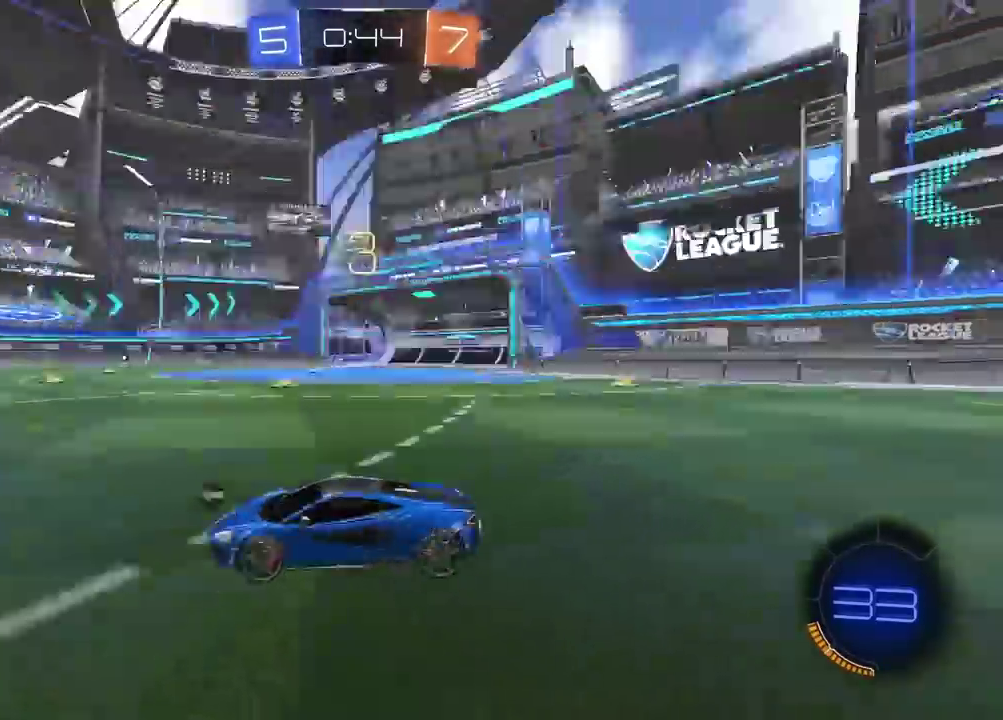
{"buttons": [], "left_stick": "center", "right_stick": "center", "events": []}
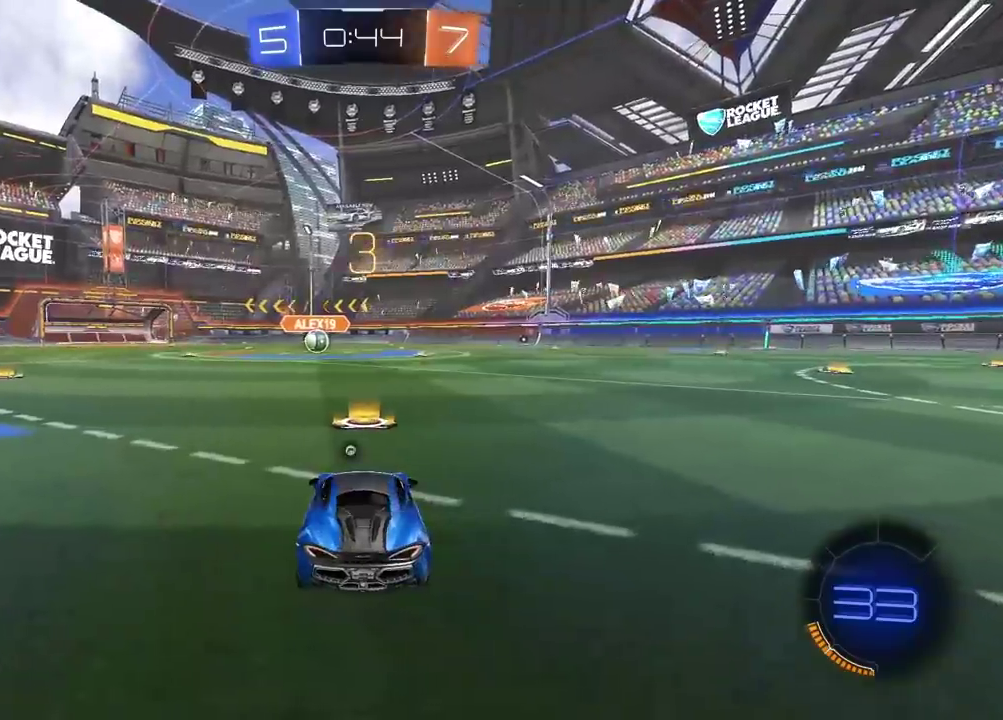
{"buttons": ["CIRCLE", "R2"], "left_stick": "left", "right_stick": "center", "events": [[33, "TRIANGLE", "down"], [117, "TRIANGLE", "up"], [467, "CIRCLE", "down"], [467, "R2", "down"], [467, "left_stick", "left"]]}
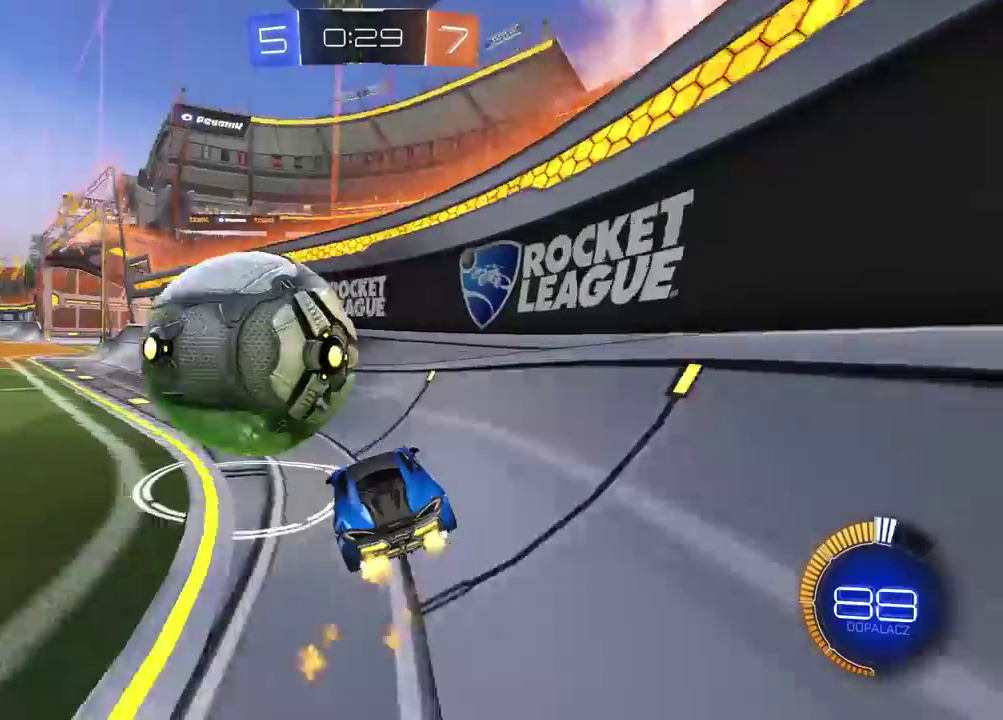
{"buttons": ["R2"], "left_stick": "left", "right_stick": "center", "events": [[50, "left_stick", "center"], [183, "left_stick", "left"], [300, "CIRCLE", "up"]]}
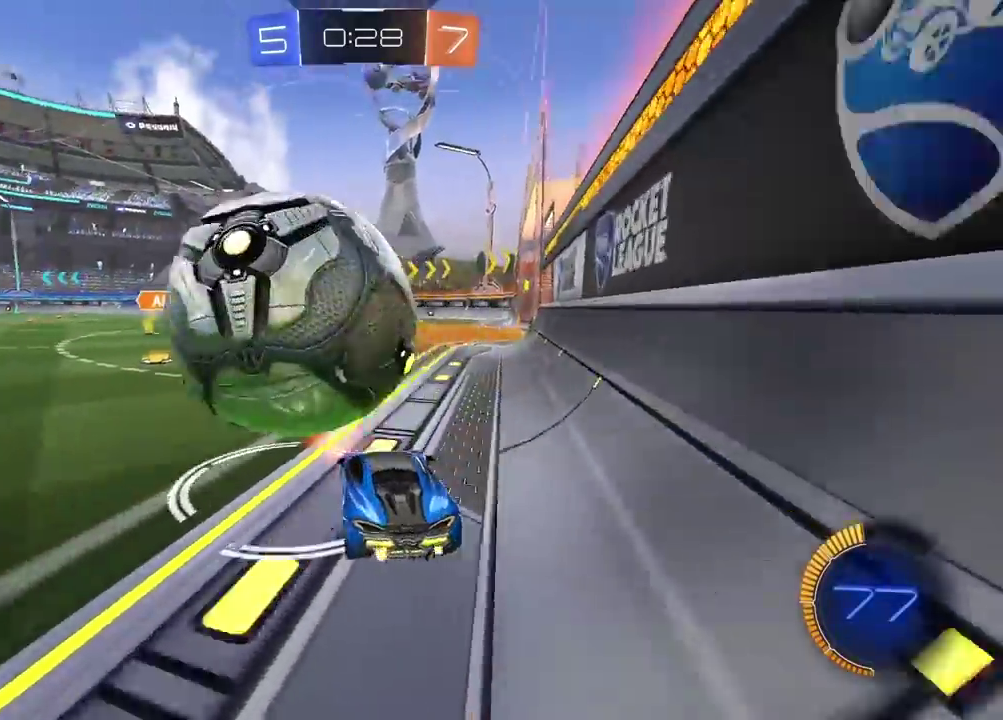
{"buttons": [], "left_stick": "right", "right_stick": "center", "events": [[33, "R2", "up"], [67, "left_stick", "center"], [417, "left_stick", "right"]]}
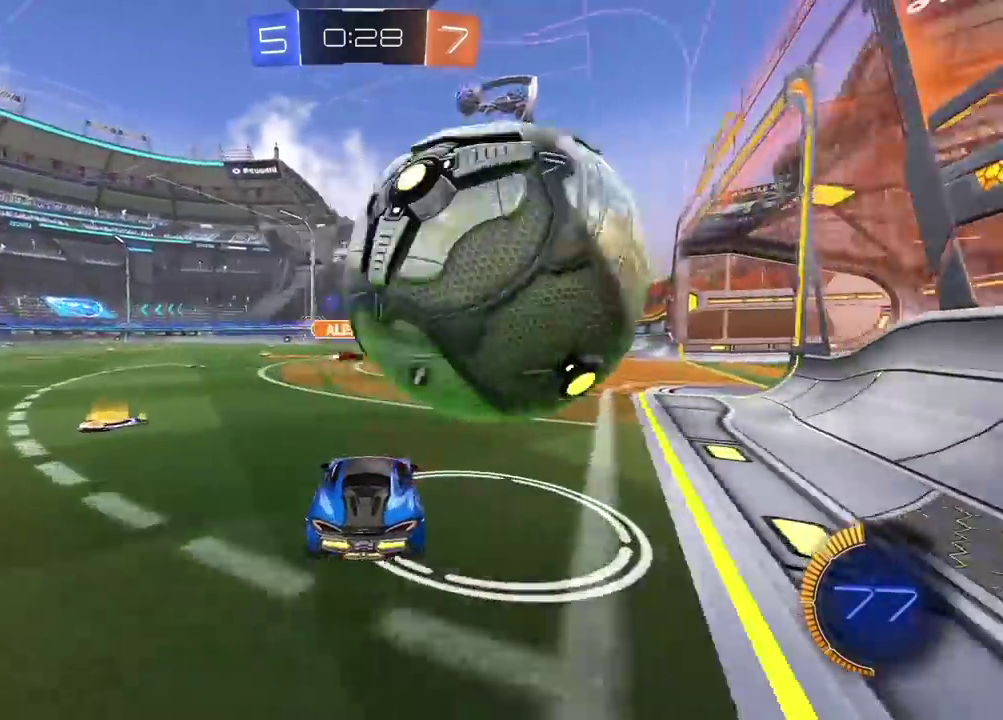
{"buttons": [], "left_stick": "center", "right_stick": "center", "events": [[167, "left_stick", "left"], [233, "left_stick", "center"], [283, "R2", "down"], [417, "R2", "up"]]}
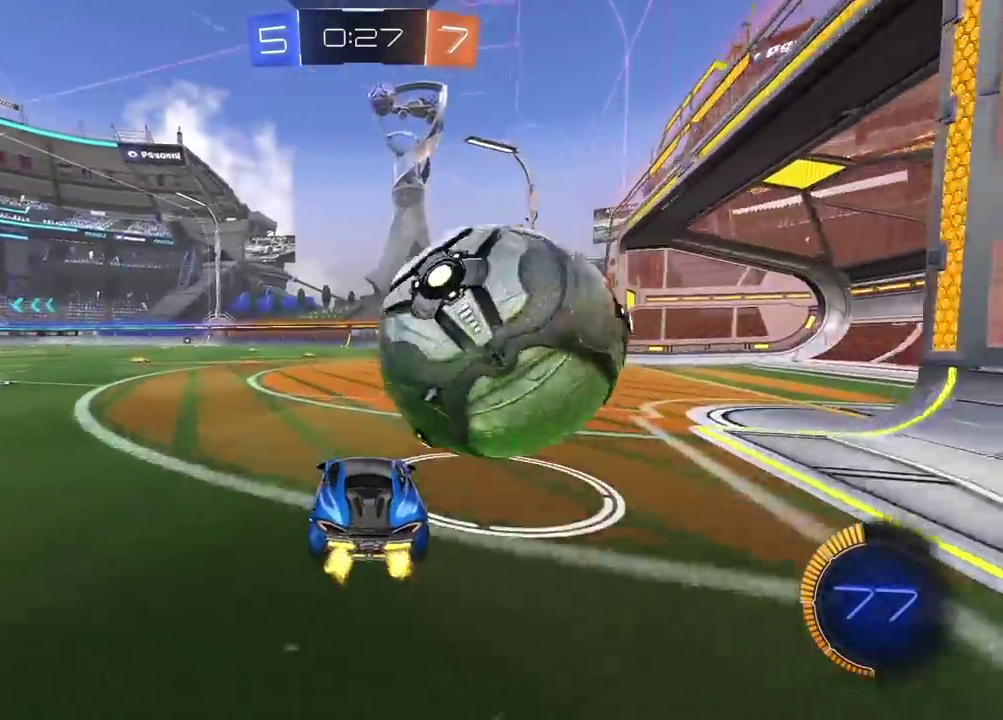
{"buttons": ["R2"], "left_stick": "left", "right_stick": "center", "events": [[33, "L2", "down"], [83, "R2", "down"], [117, "L2", "up"], [283, "left_stick", "right"], [367, "CIRCLE", "down"], [383, "CIRCLE", "up"], [433, "left_stick", "center"], [500, "left_stick", "left"]]}
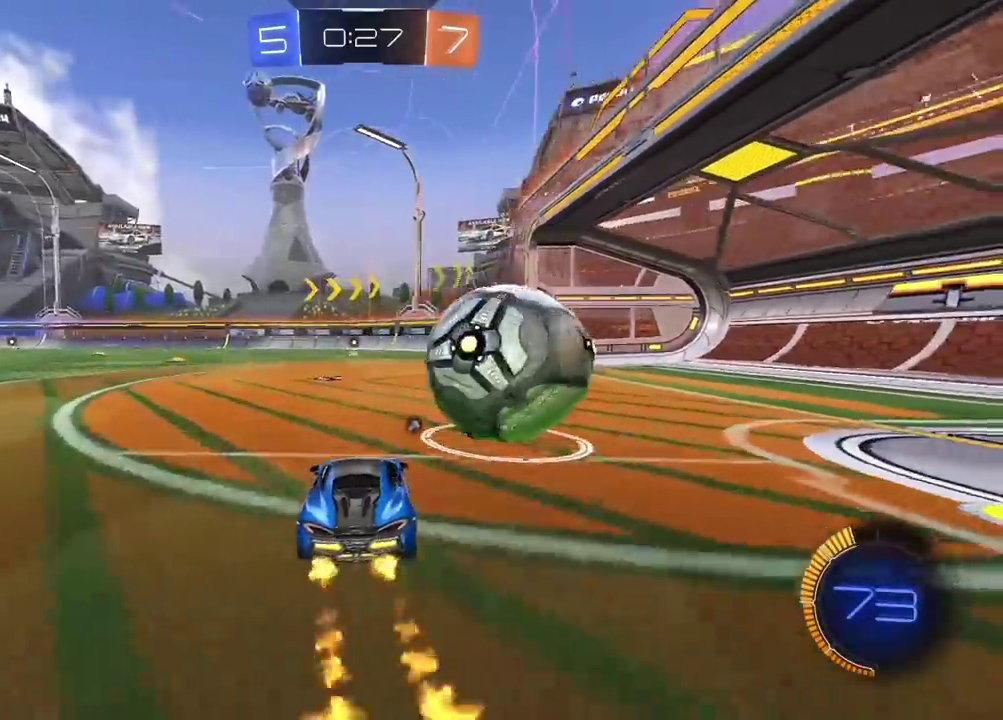
{"buttons": ["R2"], "left_stick": "center", "right_stick": "center", "events": [[50, "left_stick", "center"], [283, "R2", "up"], [450, "R2", "down"]]}
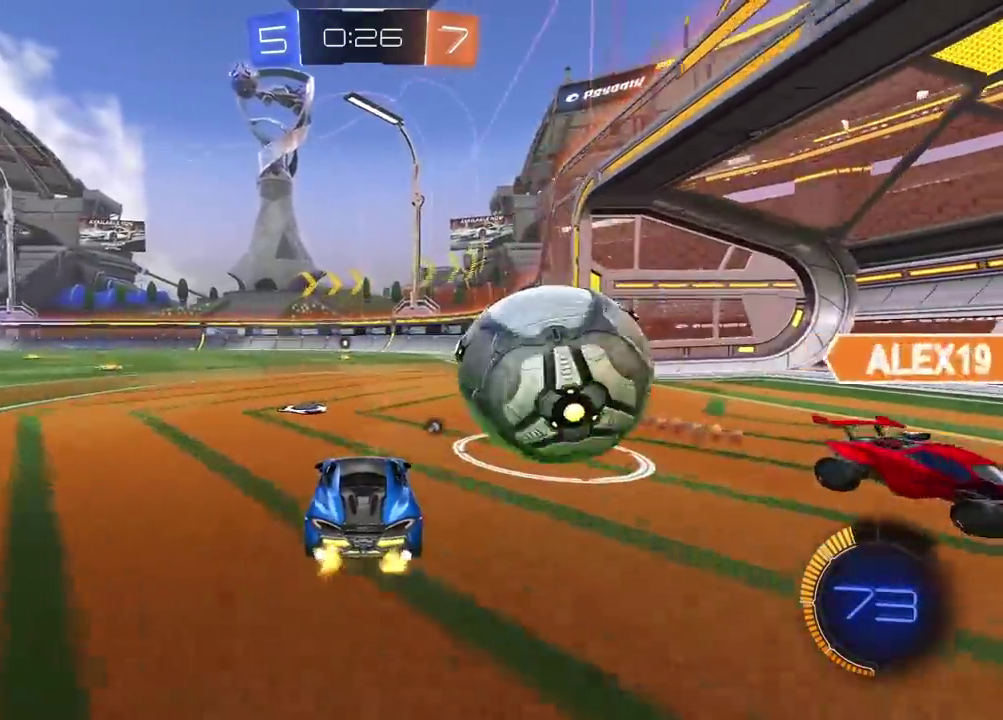
{"buttons": [], "left_stick": "right", "right_stick": "center", "events": [[50, "CIRCLE", "down"], [183, "left_stick", "right"], [383, "CIRCLE", "up"], [417, "R2", "up"]]}
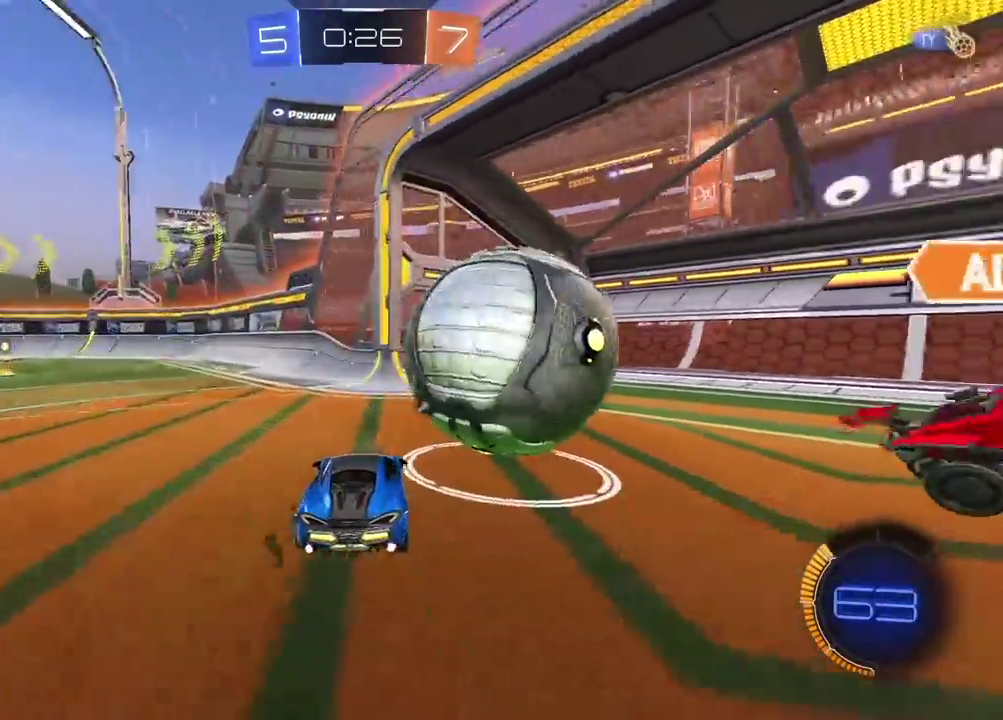
{"buttons": [], "left_stick": "center", "right_stick": "center", "events": [[17, "R2", "down"], [133, "CIRCLE", "down"], [133, "left_stick", "center"], [250, "CROSS", "down"], [250, "R2", "up"], [267, "CIRCLE", "up"], [367, "CROSS", "up"]]}
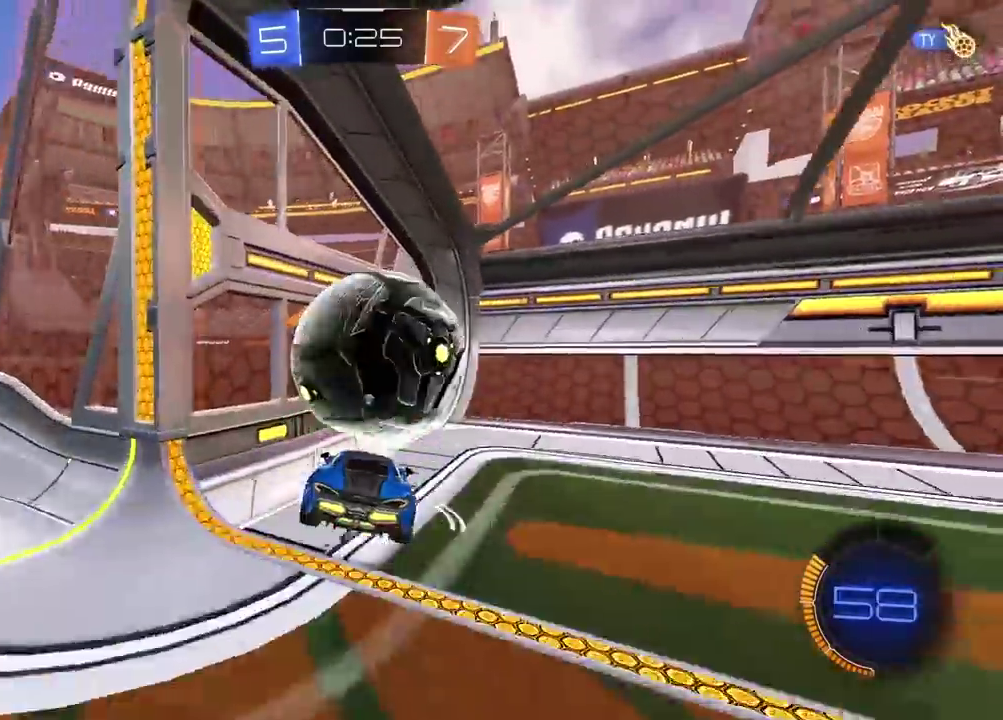
{"buttons": [], "left_stick": "center", "right_stick": "center", "events": [[200, "TRIANGLE", "down"], [300, "TRIANGLE", "up"]]}
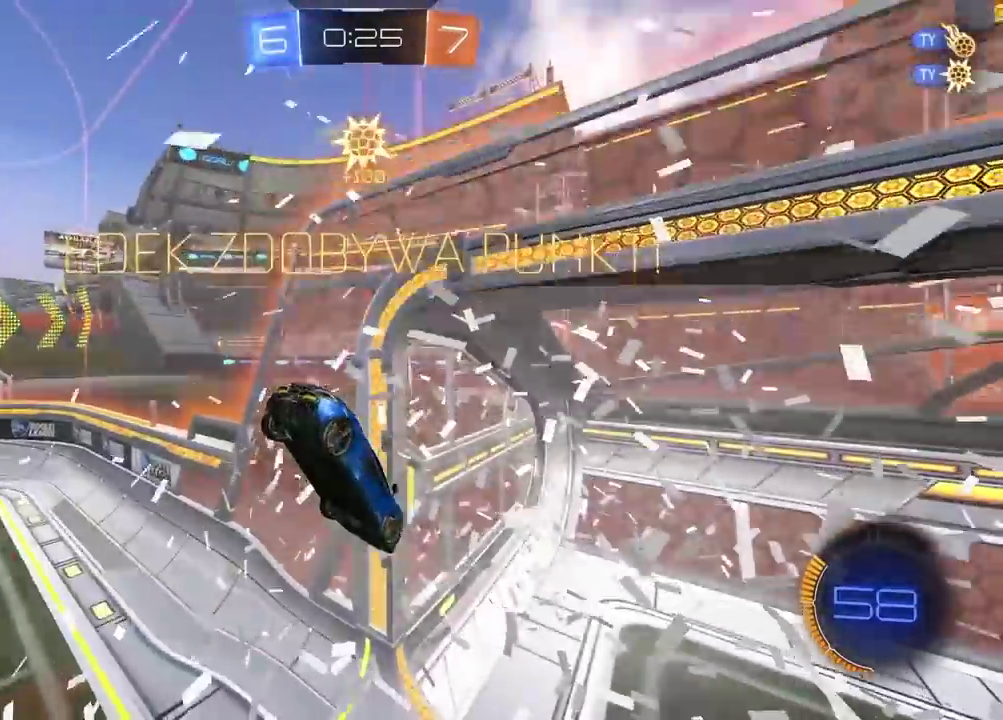
{"buttons": [], "left_stick": "up", "right_stick": "center", "events": [[267, "left_stick", "up-right"], [333, "left_stick", "up"]]}
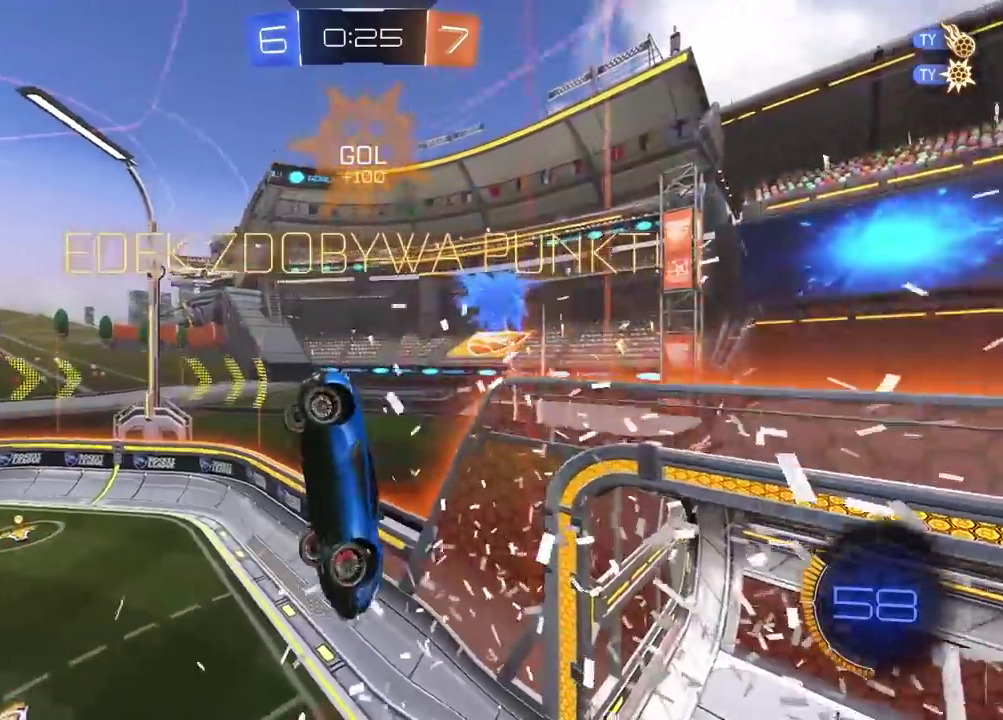
{"buttons": [], "left_stick": "center", "right_stick": "center", "events": [[217, "left_stick", "left"], [250, "L2", "down"], [300, "left_stick", "up-left"], [383, "L2", "up"], [383, "left_stick", "center"]]}
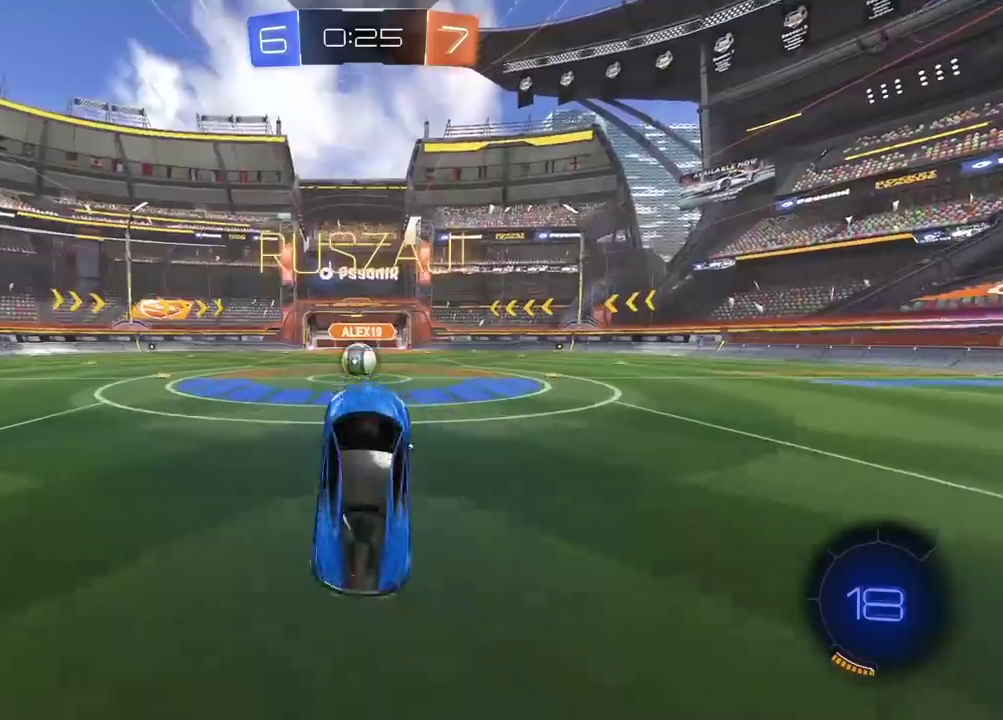
{"buttons": ["L2"], "left_stick": "center", "right_stick": "center", "events": [[283, "L2", "down"]]}
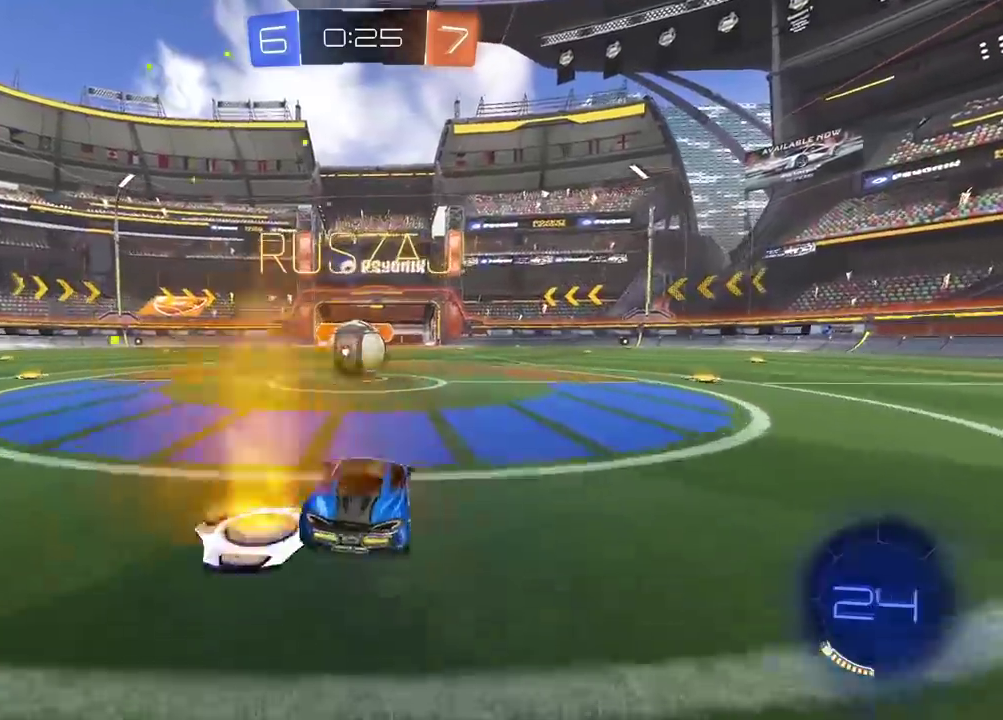
{"buttons": ["L2", "R2"], "left_stick": "up-right", "right_stick": "center", "events": [[50, "CROSS", "down"], [67, "L2", "up"], [133, "CROSS", "up"], [233, "L2", "down"], [250, "R2", "down"], [250, "left_stick", "up-right"], [350, "CROSS", "down"], [467, "CROSS", "up"]]}
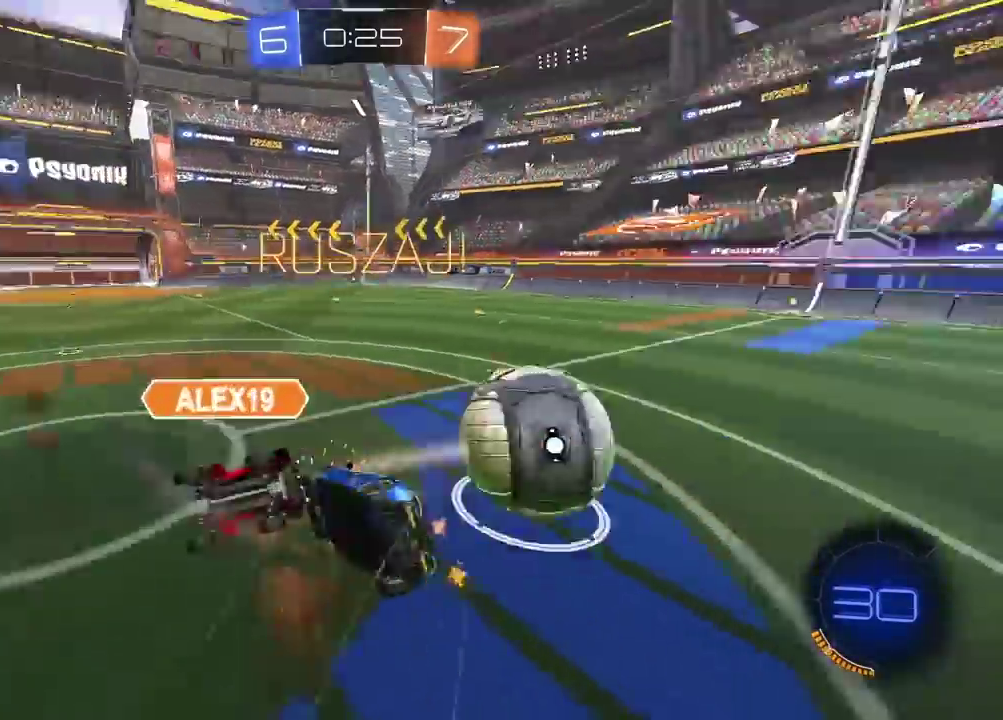
{"buttons": ["R2"], "left_stick": "up-right", "right_stick": "center", "events": [[267, "L2", "up"]]}
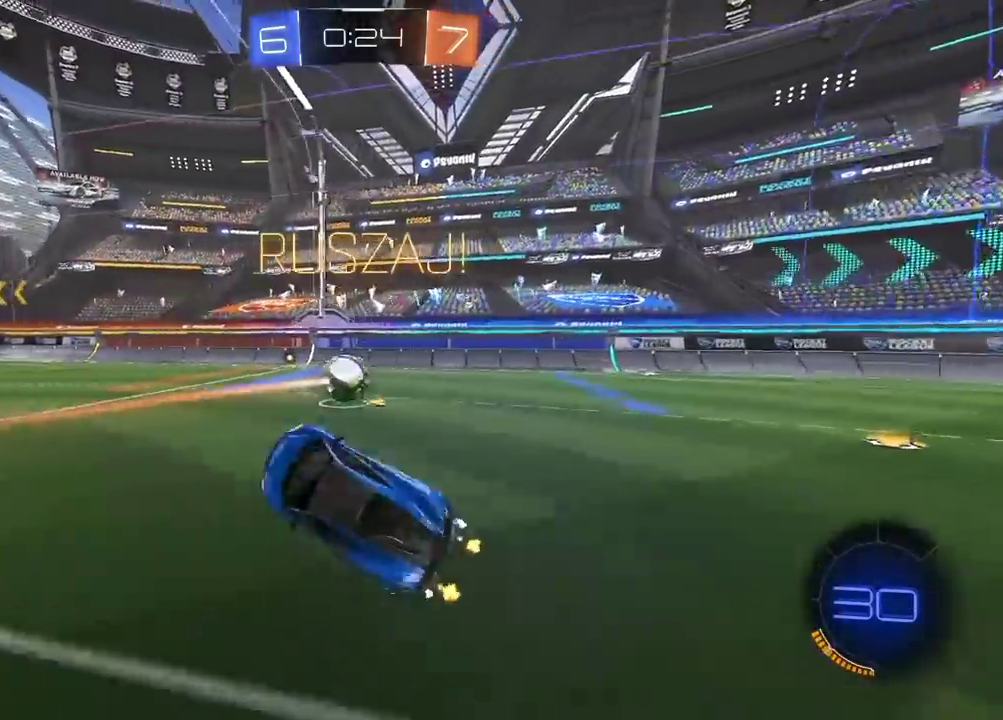
{"buttons": ["CIRCLE", "R2"], "left_stick": "right", "right_stick": "center", "events": [[17, "left_stick", "right"], [150, "TRIANGLE", "down"], [300, "TRIANGLE", "up"], [417, "CIRCLE", "down"]]}
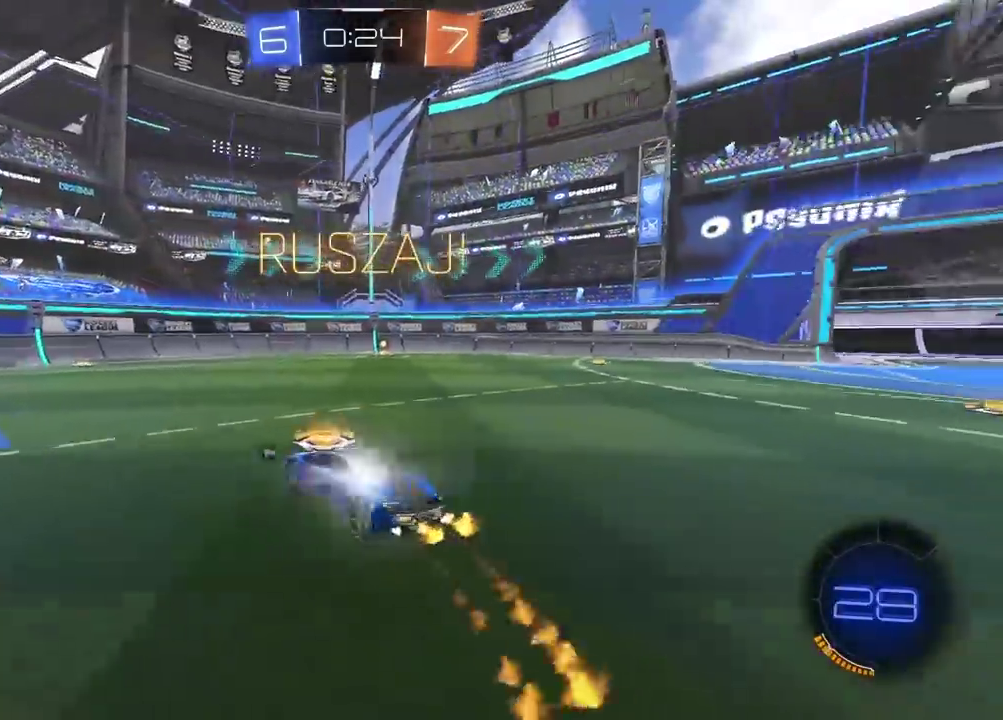
{"buttons": ["CIRCLE", "TRIANGLE", "R2"], "left_stick": "center", "right_stick": "center", "events": [[333, "left_stick", "center"], [483, "TRIANGLE", "down"]]}
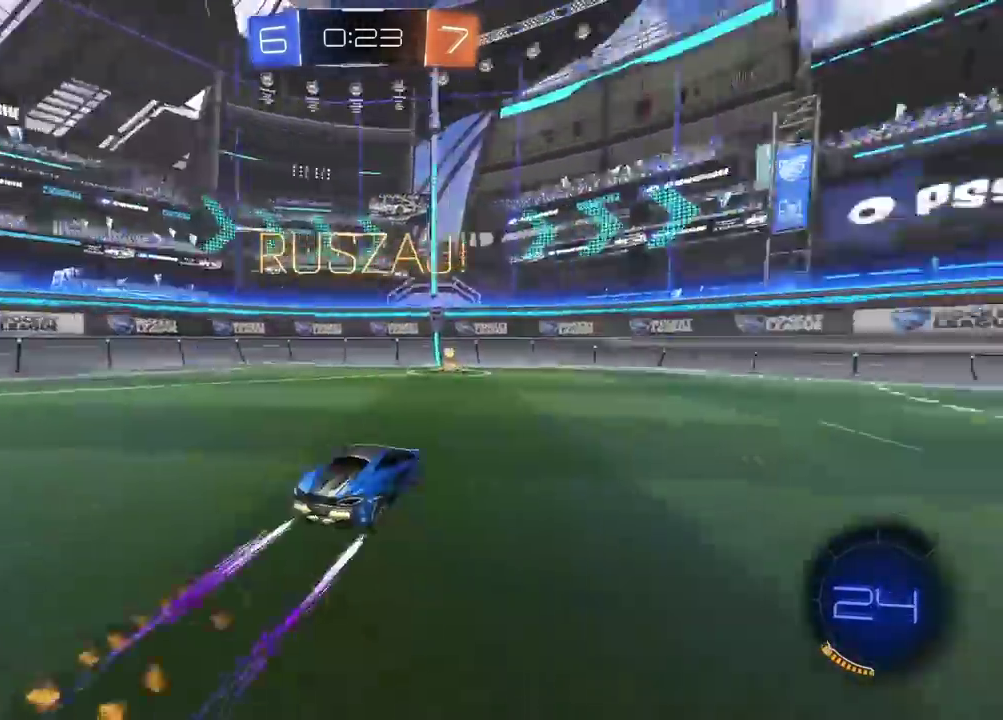
{"buttons": ["R2"], "left_stick": "center", "right_stick": "center", "events": [[100, "TRIANGLE", "up"], [167, "CIRCLE", "up"], [183, "left_stick", "left"], [300, "left_stick", "center"]]}
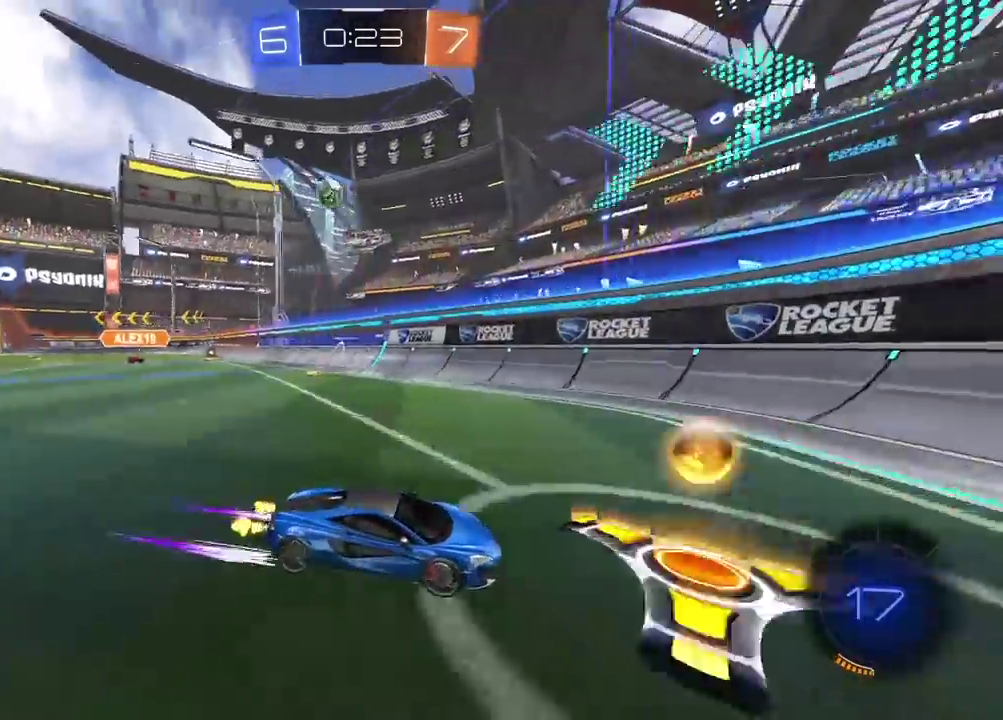
{"buttons": ["R2"], "left_stick": "right", "right_stick": "center", "events": [[167, "left_stick", "right"]]}
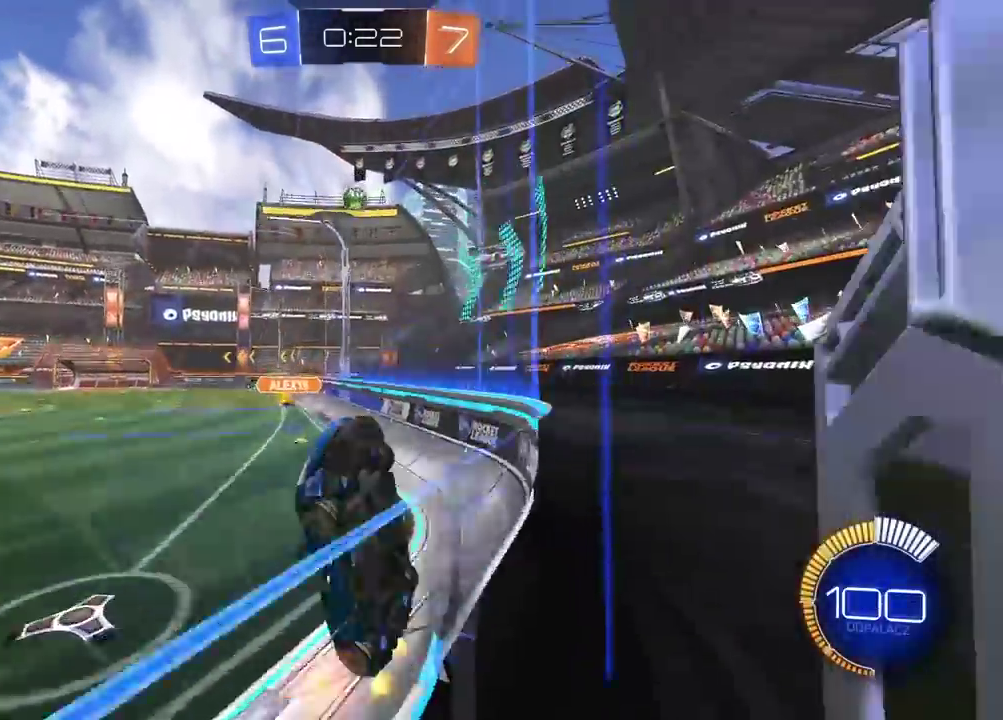
{"buttons": ["R2"], "left_stick": "right", "right_stick": "center", "events": []}
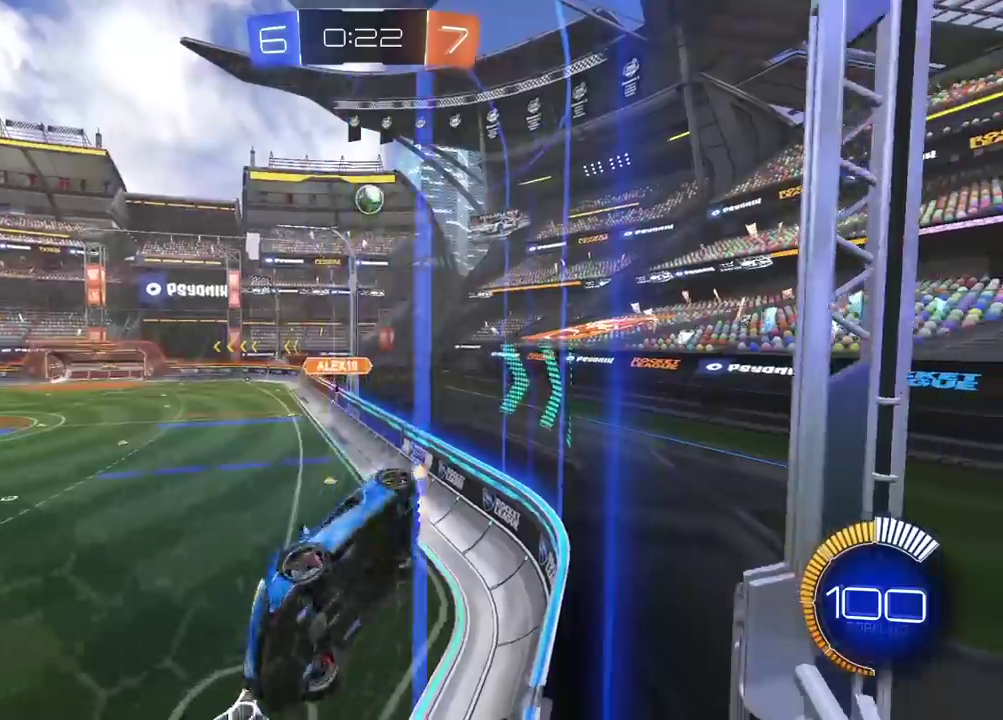
{"buttons": ["R2"], "left_stick": "right", "right_stick": "center", "events": []}
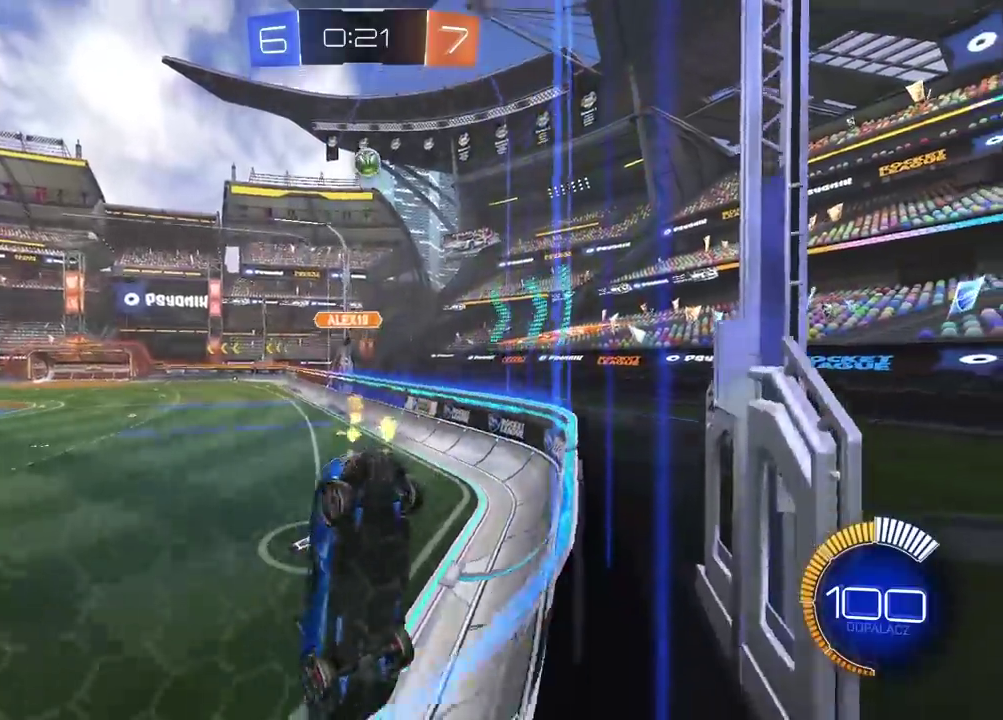
{"buttons": [], "left_stick": "left", "right_stick": "center", "events": [[33, "R2", "up"], [33, "left_stick", "center"], [117, "L2", "down"], [300, "L2", "up"], [483, "left_stick", "left"]]}
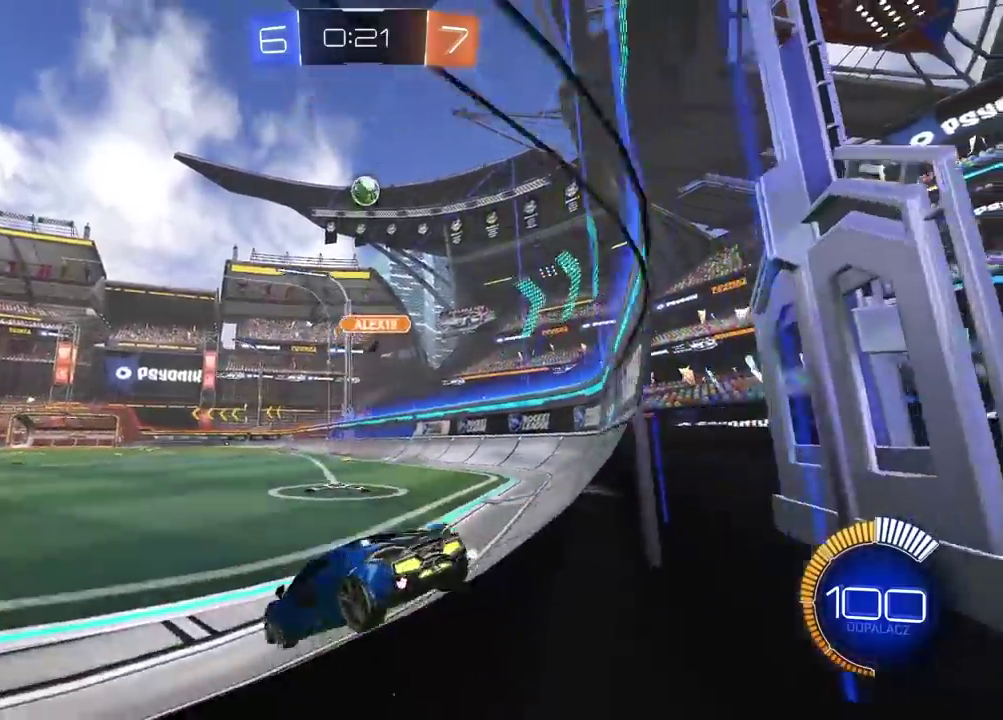
{"buttons": ["R2"], "left_stick": "right", "right_stick": "center", "events": [[33, "CIRCLE", "down"], [33, "CROSS", "down"], [33, "L2", "down"], [33, "R2", "down"], [67, "left_stick", "up-right"], [83, "CROSS", "up"], [167, "CROSS", "down"], [383, "CROSS", "up"], [400, "CIRCLE", "up"], [400, "left_stick", "right"], [433, "L2", "up"]]}